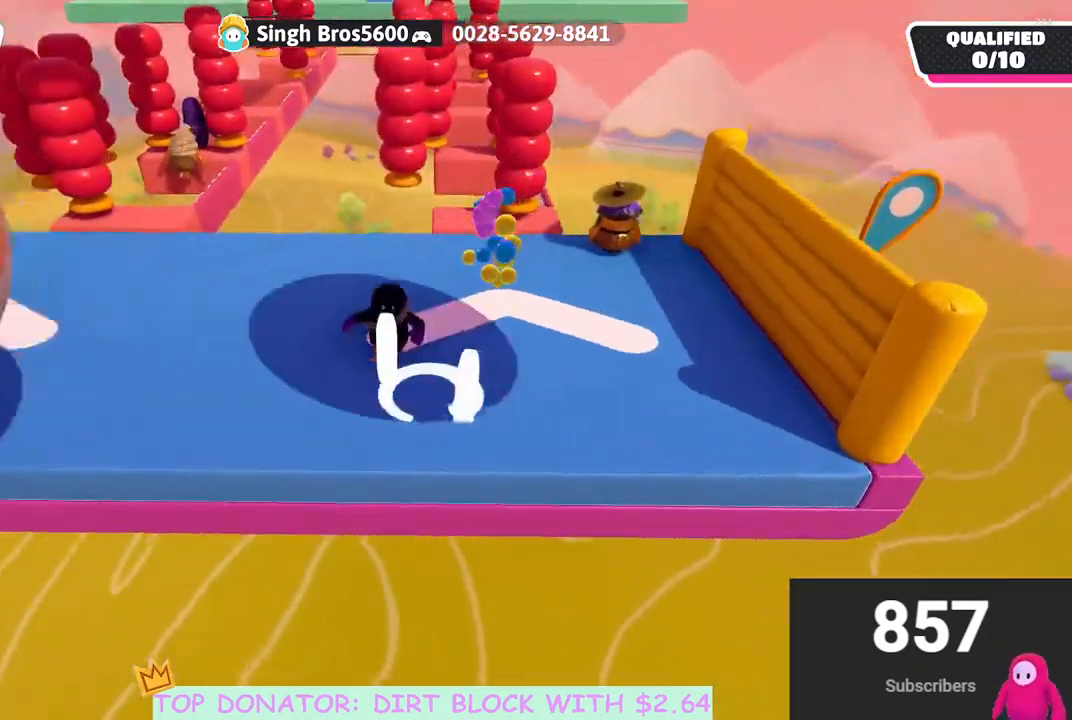
Gameplay with a controller (Xbox layout); each line is a JSON object with the inputs held at the frame after it. "events" lists button and stick changes between this image and that frame as [ms after this image, input, new state], when the widget could be followed in between.
{"buttons": [], "left_stick": "up", "right_stick": "center", "events": [[183, "right_stick", "center"], [267, "A", "down"], [383, "A", "up"]]}
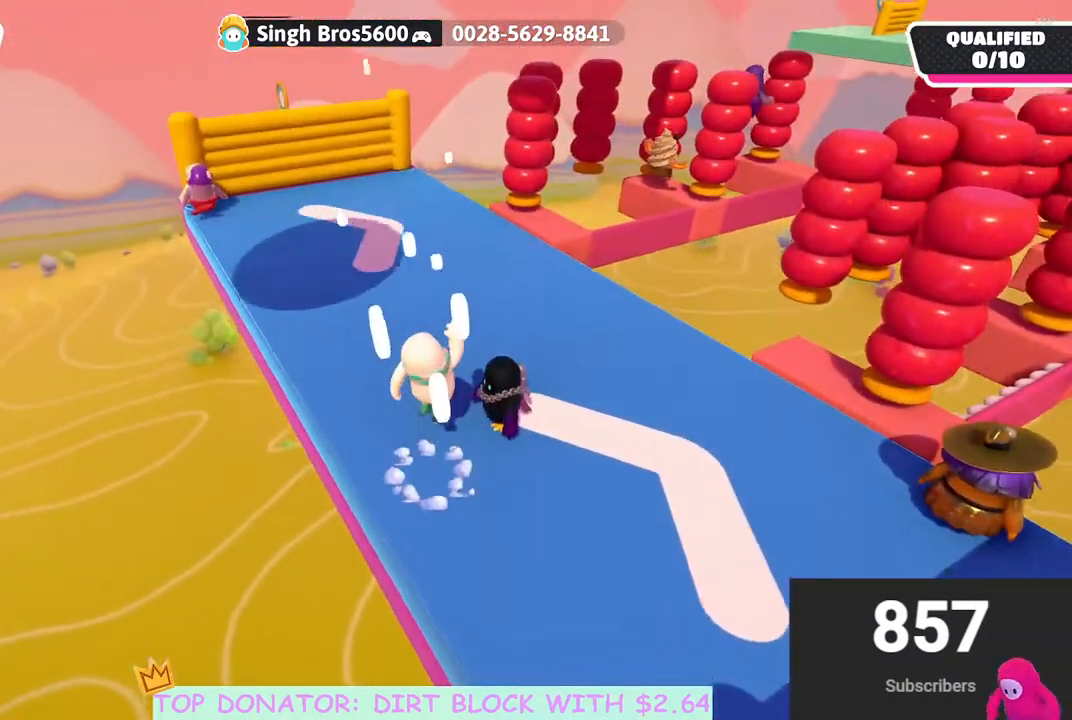
{"buttons": [], "left_stick": "up", "right_stick": "center", "events": [[117, "right_stick", "left"], [500, "right_stick", "center"]]}
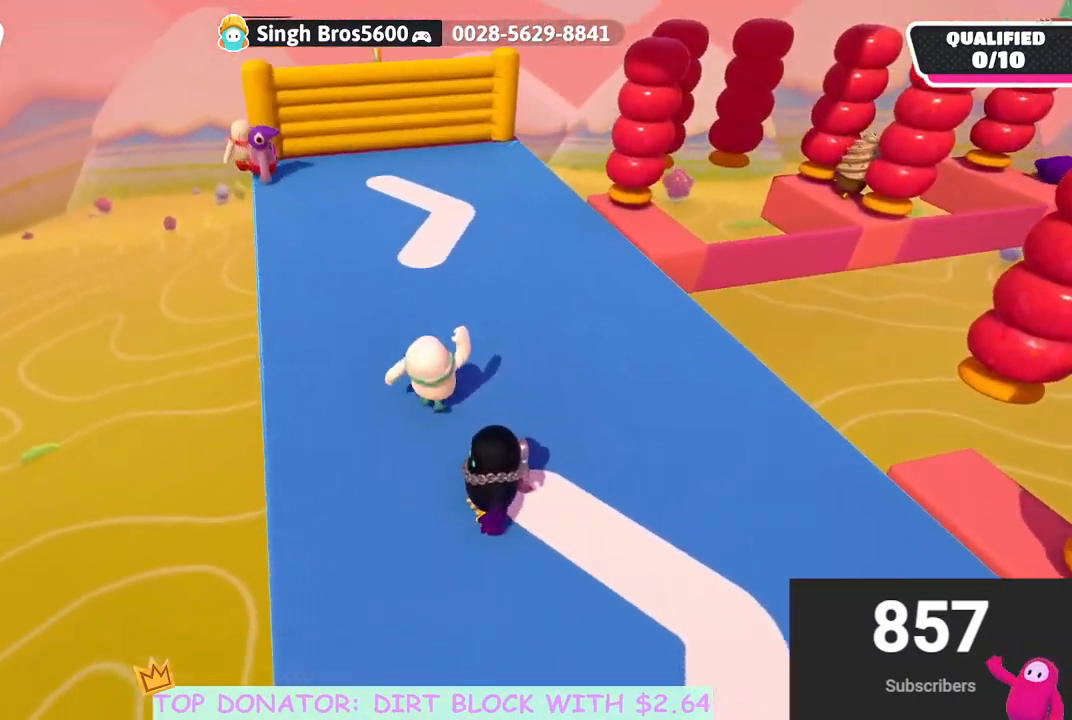
{"buttons": [], "left_stick": "up", "right_stick": "center", "events": []}
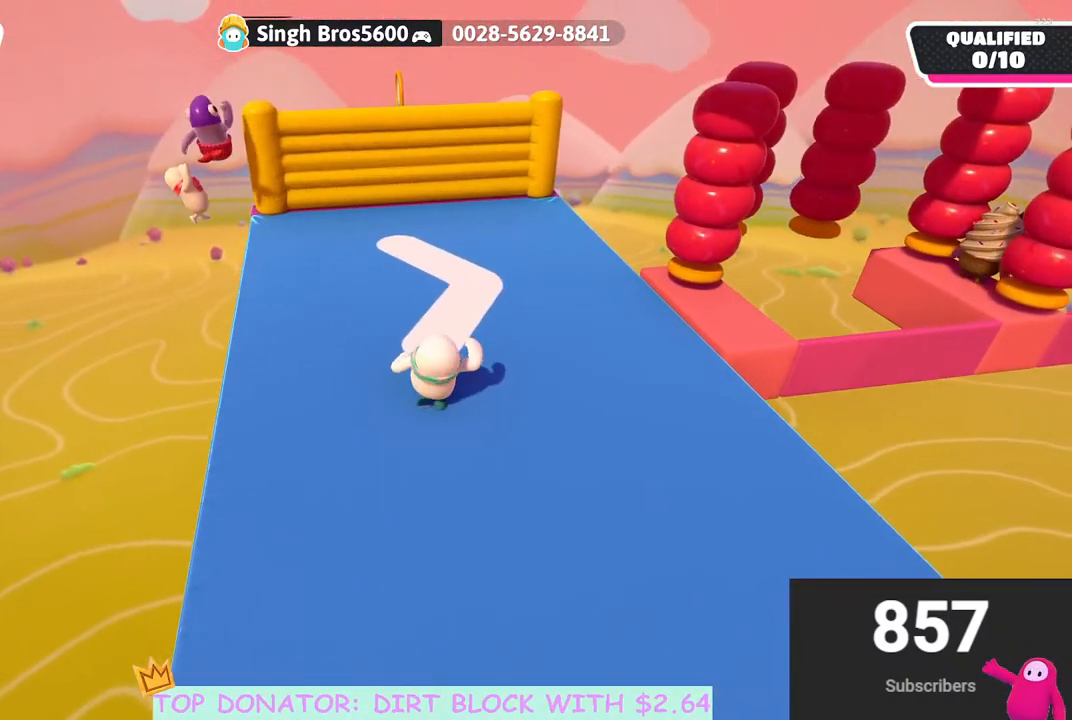
{"buttons": [], "left_stick": "up", "right_stick": "center", "events": [[50, "left_stick", "up-left"], [233, "left_stick", "up"], [350, "A", "down"], [467, "A", "up"]]}
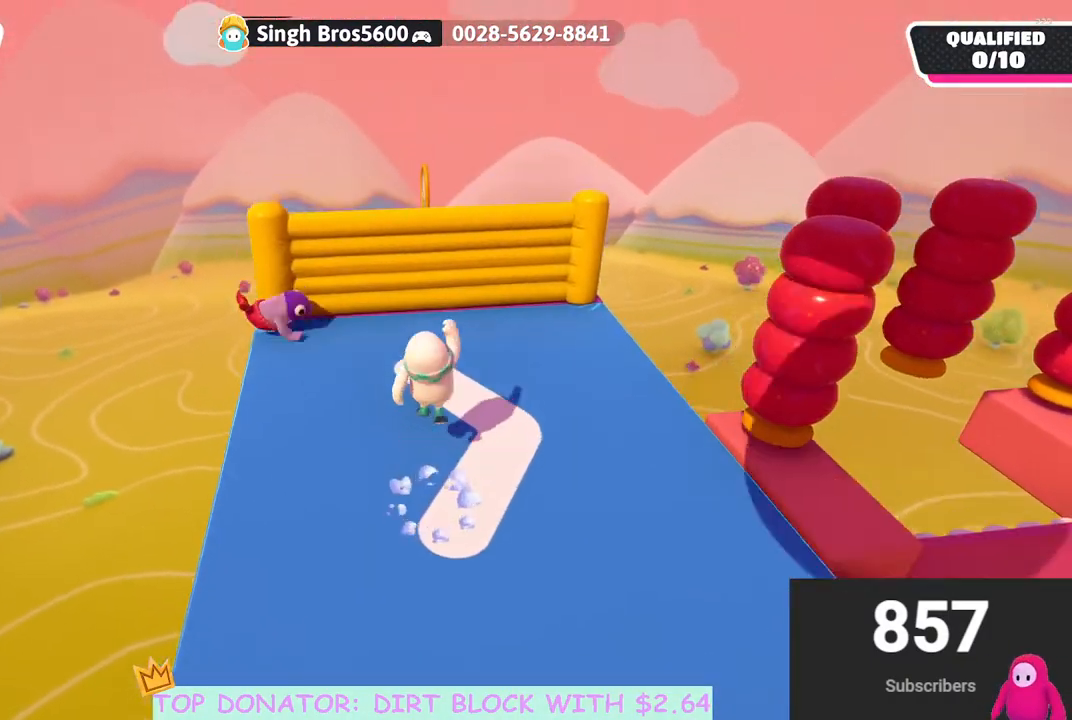
{"buttons": [], "left_stick": "up", "right_stick": "down", "events": [[150, "right_stick", "down-left"], [333, "right_stick", "down"]]}
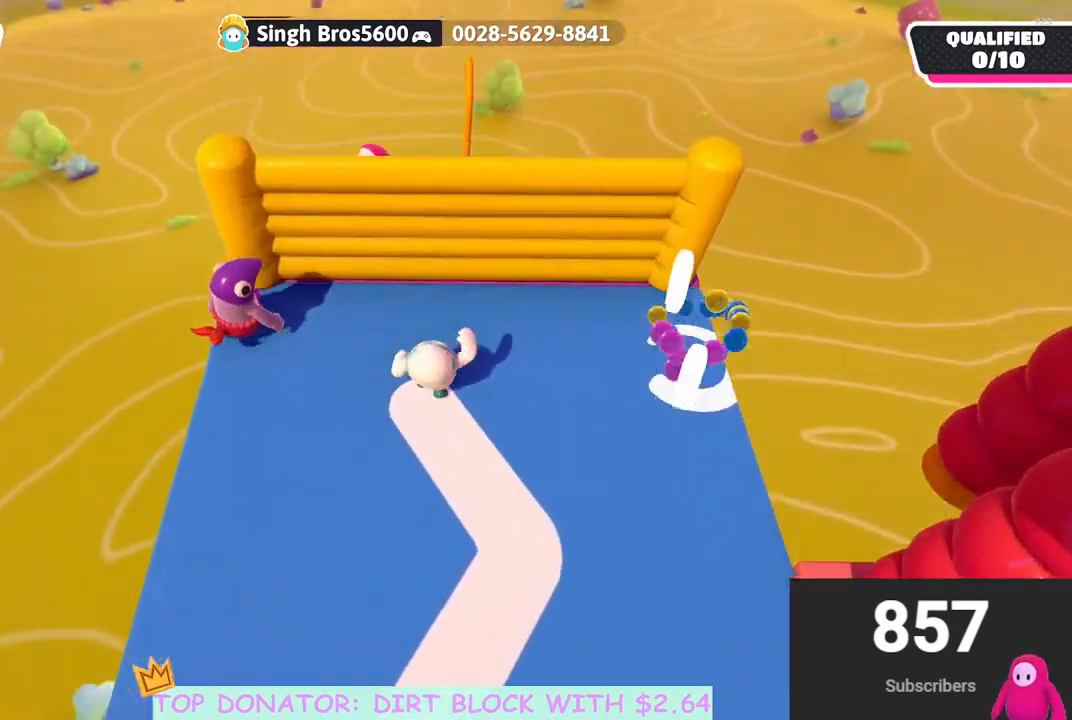
{"buttons": ["A"], "left_stick": "up", "right_stick": "center", "events": [[350, "right_stick", "center"], [367, "left_stick", "center"], [450, "A", "down"], [500, "left_stick", "up"]]}
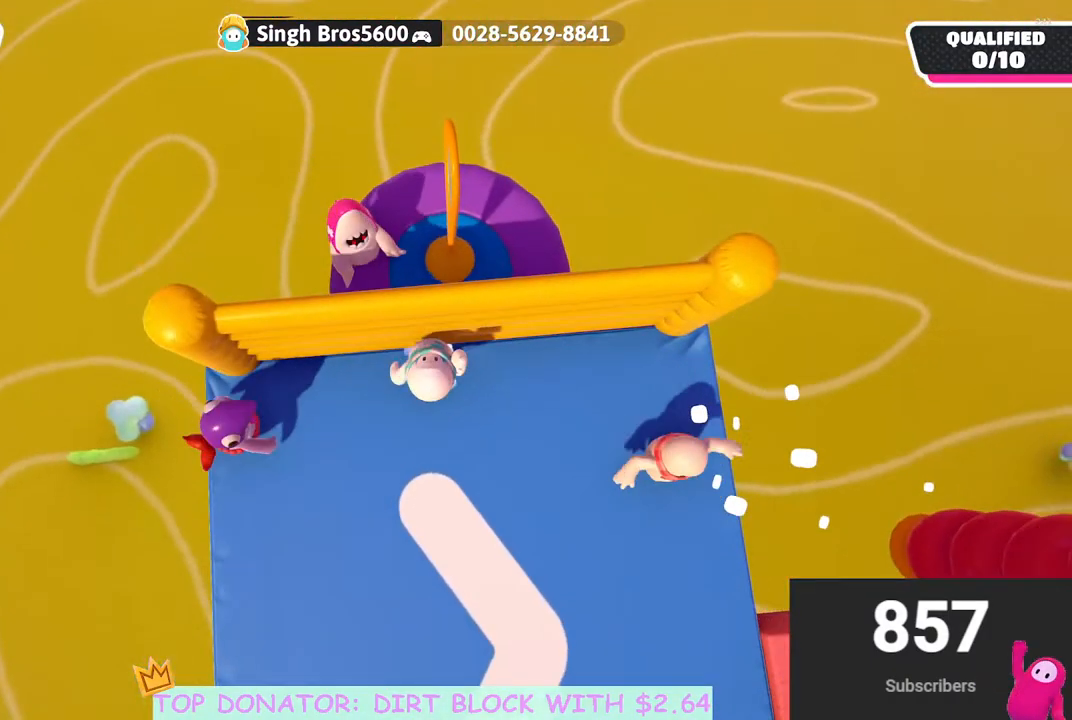
{"buttons": [], "left_stick": "up", "right_stick": "center", "events": [[100, "A", "up"], [267, "right_stick", "up-left"], [450, "right_stick", "center"]]}
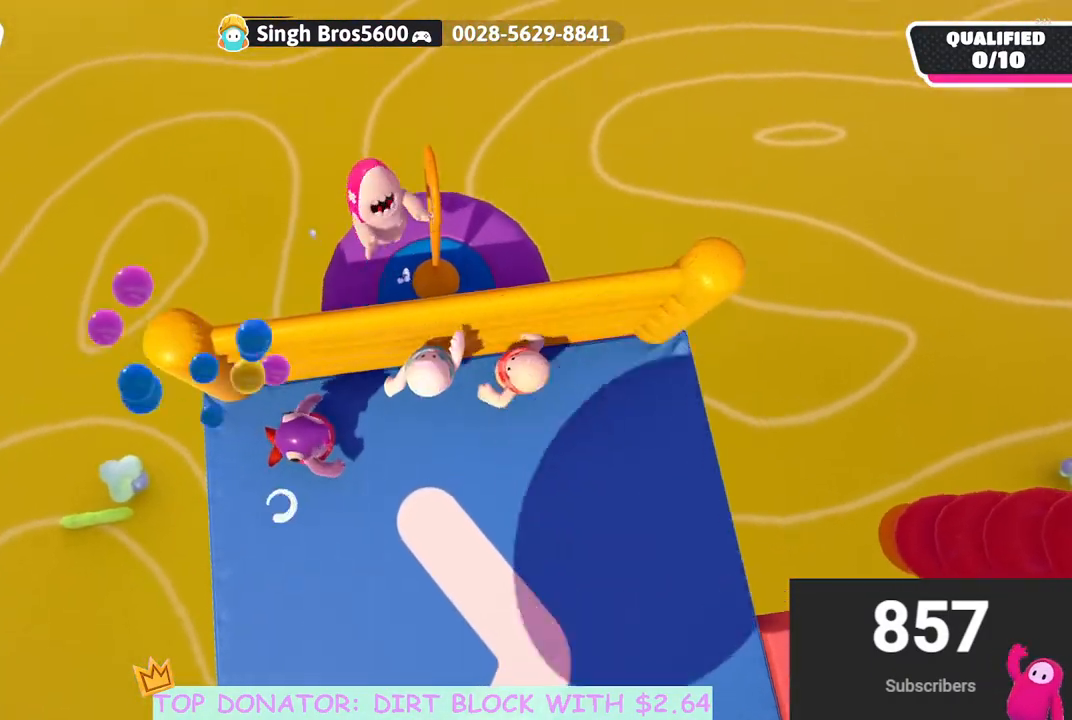
{"buttons": [], "left_stick": "up", "right_stick": "center", "events": [[33, "A", "down"], [150, "A", "up"]]}
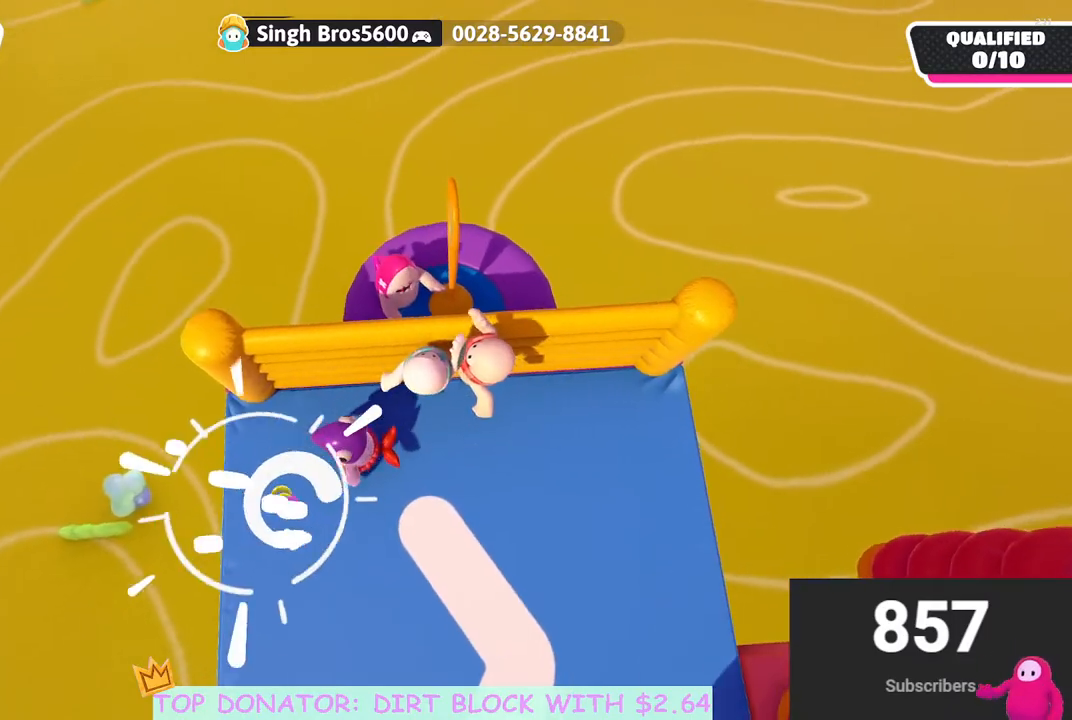
{"buttons": [], "left_stick": "up", "right_stick": "center", "events": [[67, "A", "down"], [217, "A", "up"], [333, "A", "down"], [467, "A", "up"]]}
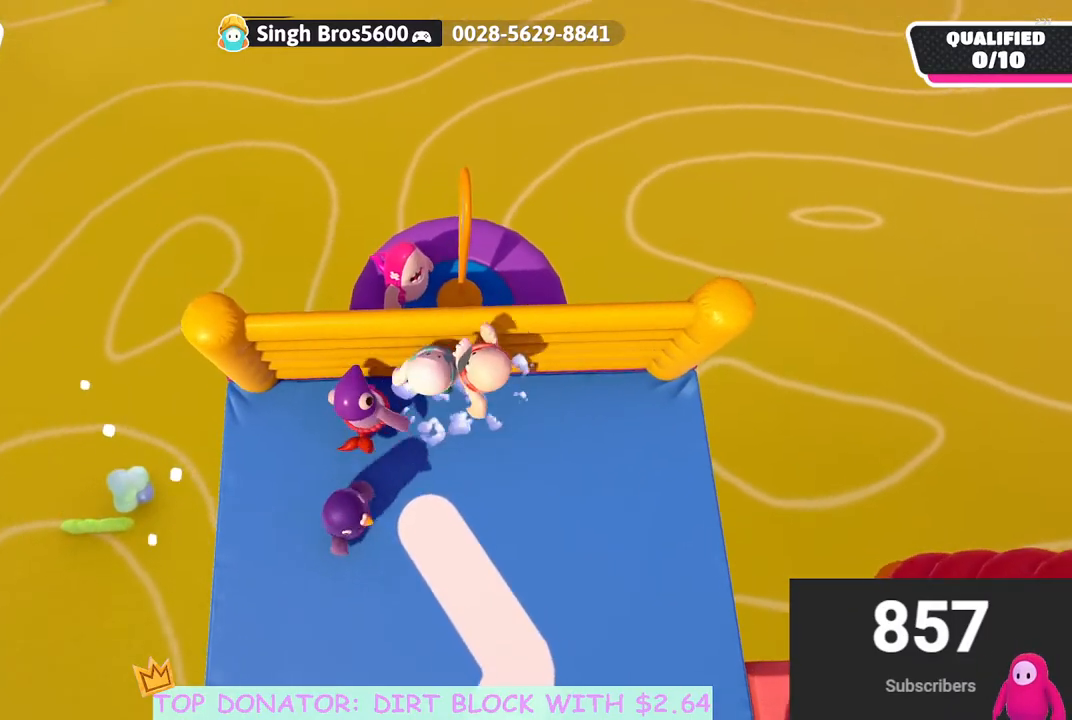
{"buttons": ["A"], "left_stick": "up", "right_stick": "center", "events": [[83, "A", "down"], [217, "A", "up"], [483, "A", "down"]]}
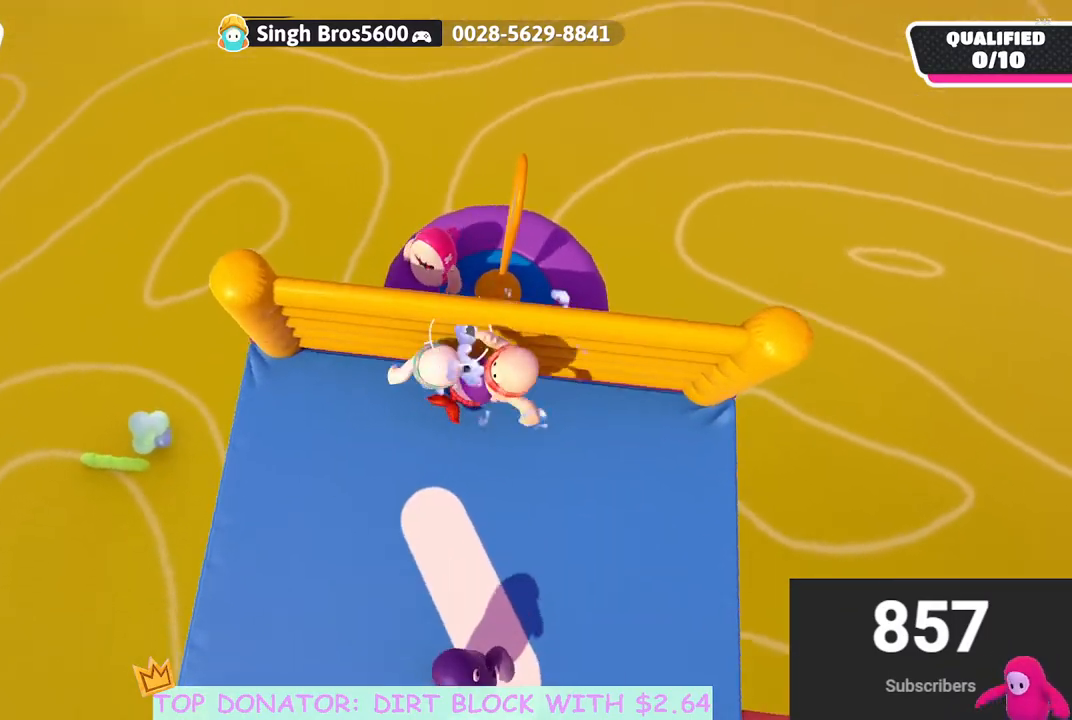
{"buttons": ["X"], "left_stick": "up-right", "right_stick": "center", "events": [[67, "left_stick", "up-right"], [167, "A", "up"], [417, "X", "down"]]}
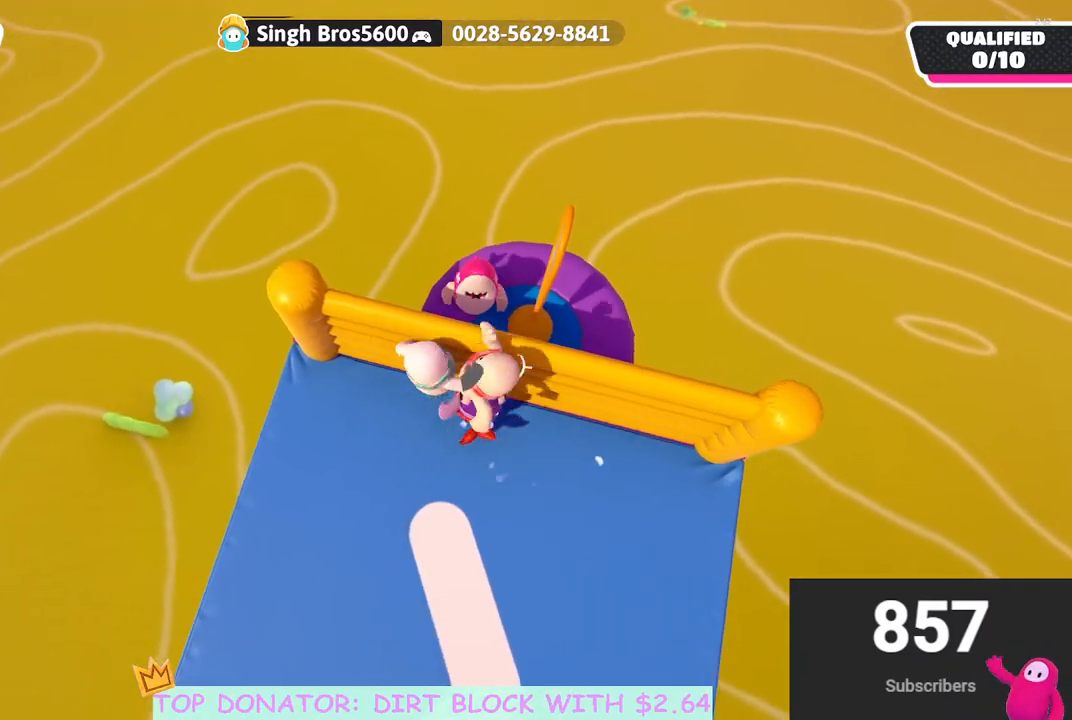
{"buttons": [], "left_stick": "center", "right_stick": "center", "events": [[67, "X", "up"], [67, "left_stick", "up"], [250, "left_stick", "up-right"], [333, "right_stick", "right"], [450, "left_stick", "center"], [483, "right_stick", "center"]]}
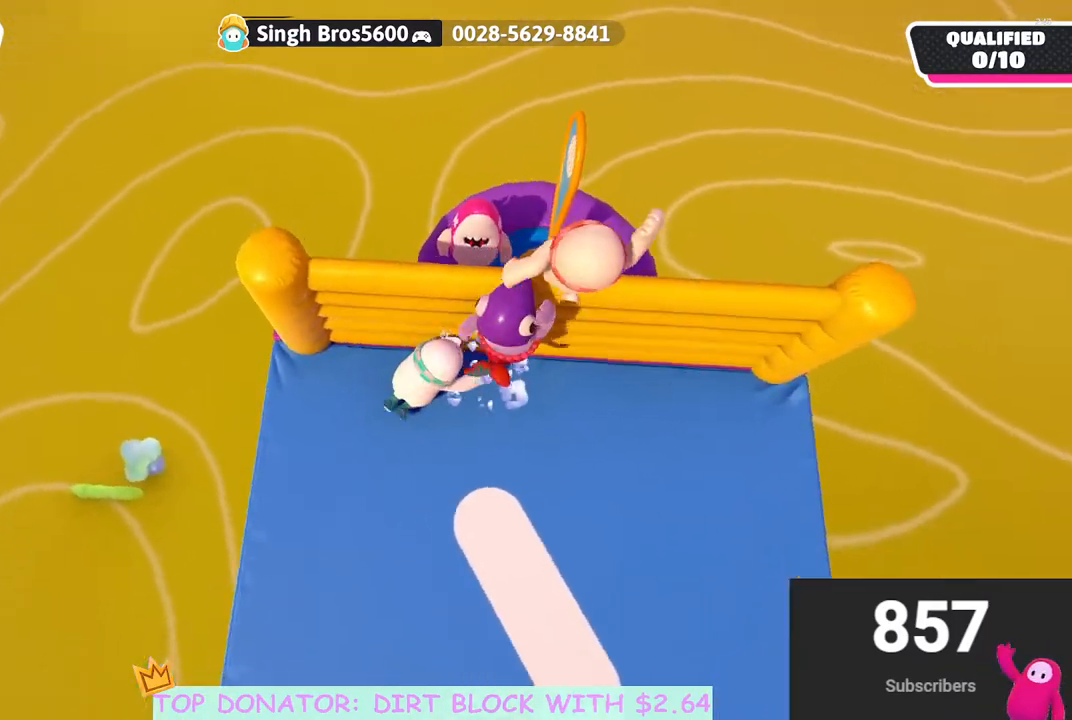
{"buttons": [], "left_stick": "up", "right_stick": "center", "events": [[33, "left_stick", "right"], [117, "A", "down"], [117, "left_stick", "up-right"], [300, "A", "up"], [433, "left_stick", "up"]]}
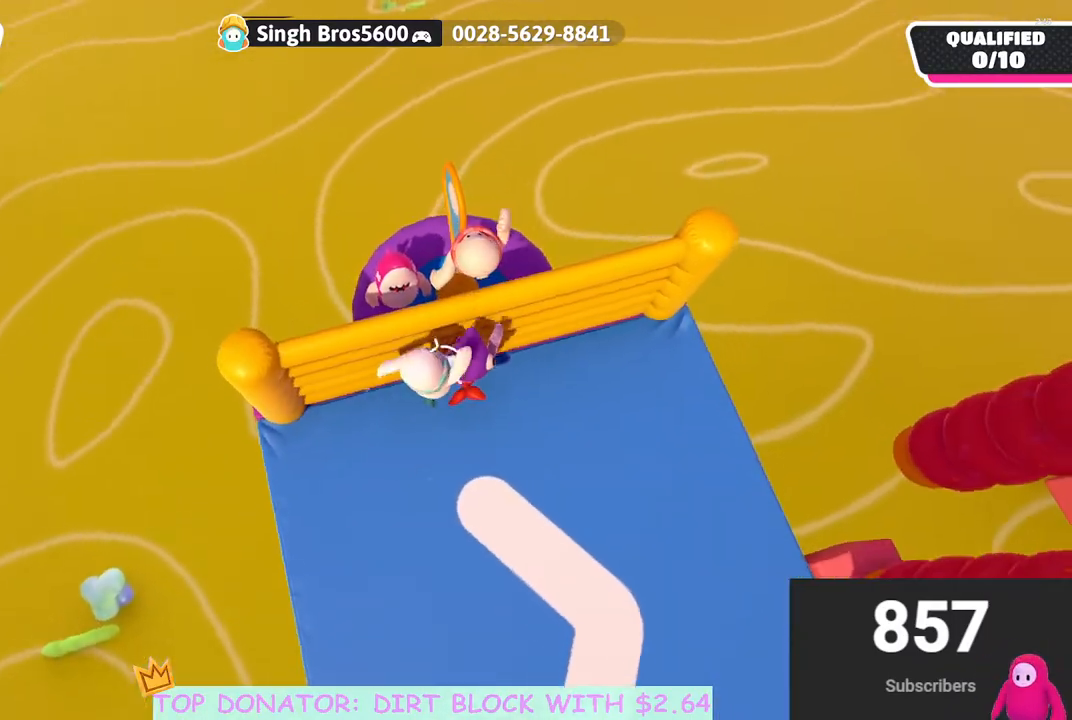
{"buttons": [], "left_stick": "up-right", "right_stick": "center", "events": [[83, "right_stick", "up-left"], [183, "right_stick", "center"], [217, "A", "down"], [383, "A", "up"], [500, "left_stick", "up-right"]]}
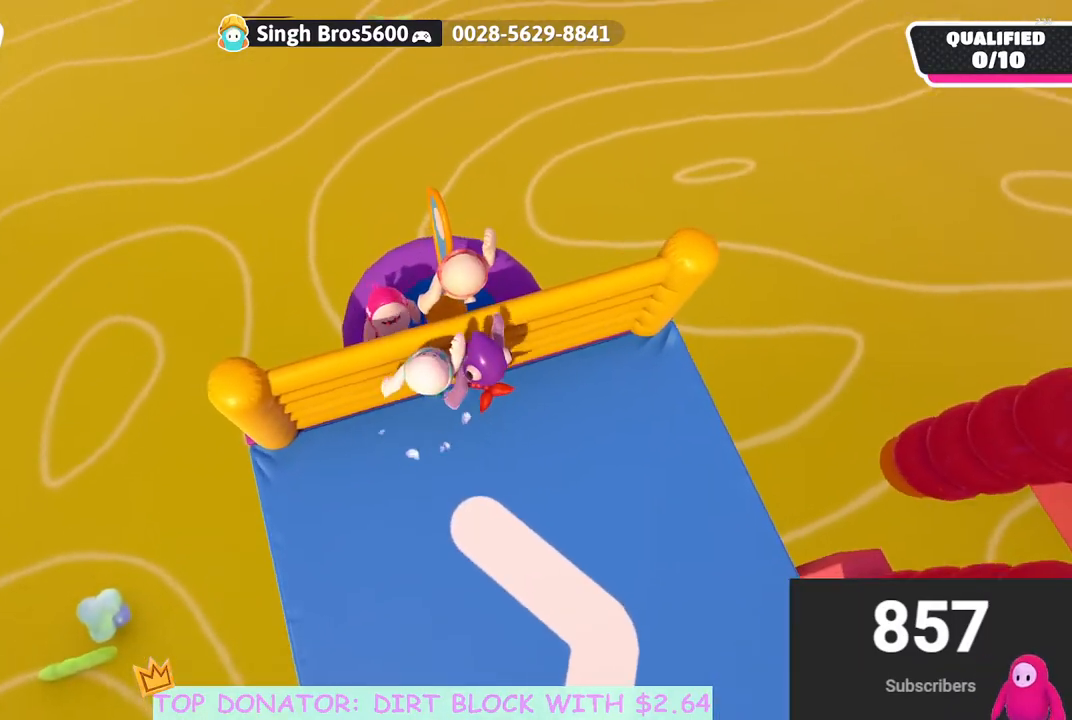
{"buttons": ["A"], "left_stick": "up", "right_stick": "center", "events": [[83, "right_stick", "up"], [200, "left_stick", "up"], [367, "A", "down"], [417, "right_stick", "center"]]}
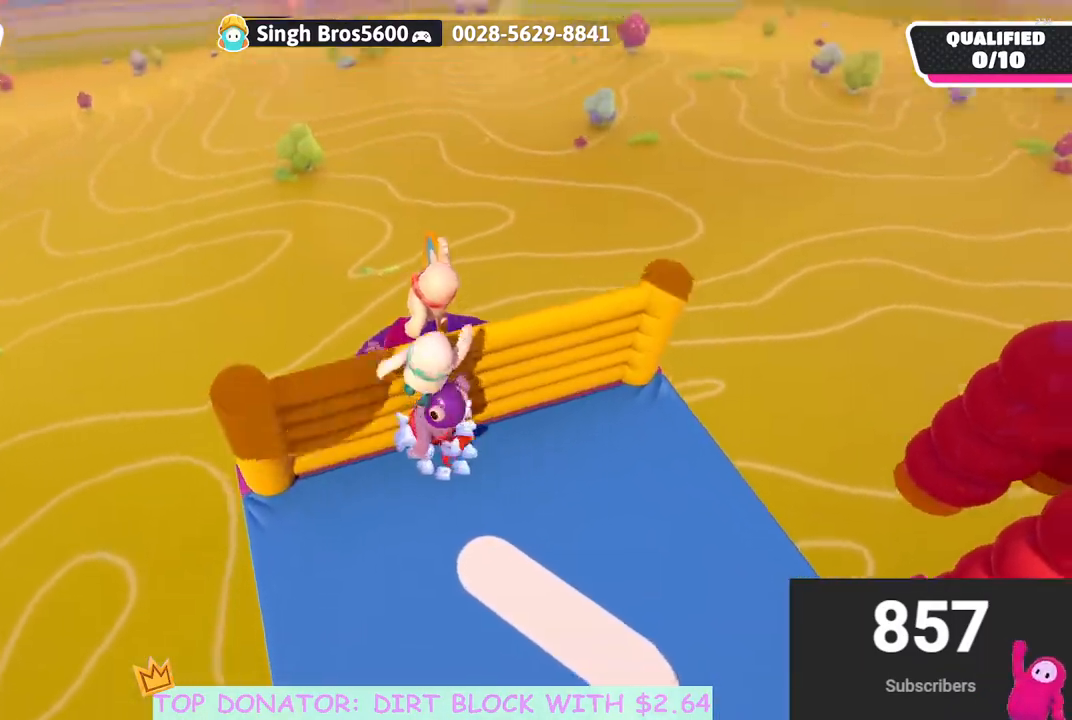
{"buttons": [], "left_stick": "up-right", "right_stick": "center", "events": [[17, "A", "up"], [100, "right_stick", "down-left"], [283, "right_stick", "center"], [483, "left_stick", "up-right"]]}
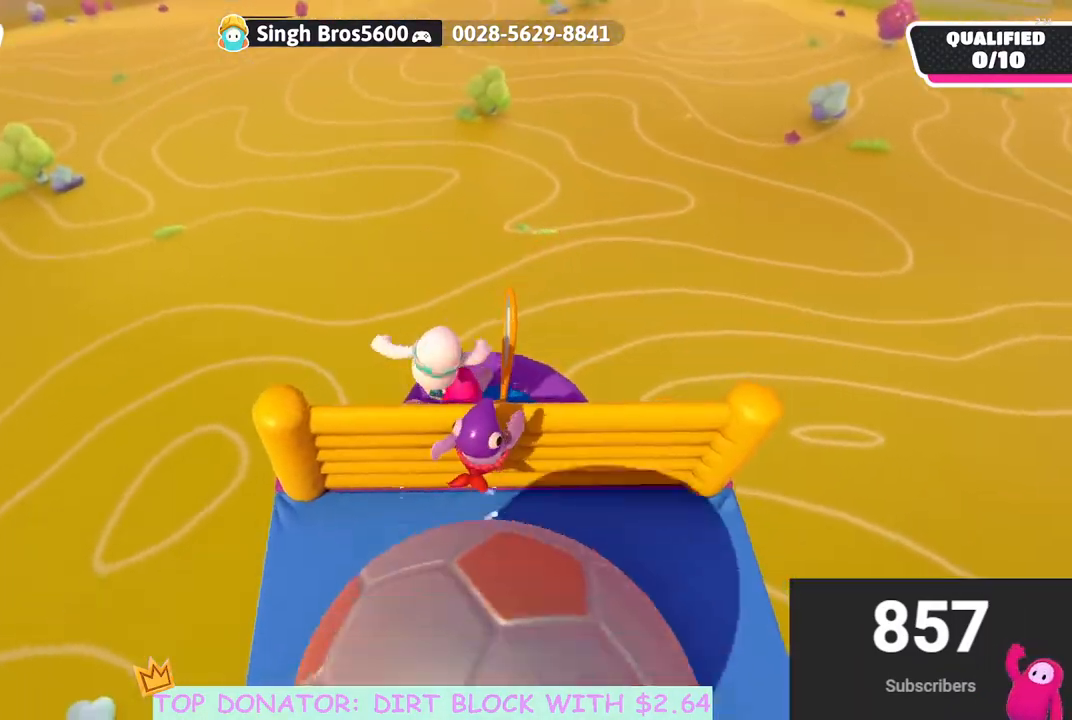
{"buttons": [], "left_stick": "right", "right_stick": "right", "events": [[50, "right_stick", "down"], [100, "left_stick", "up"], [100, "right_stick", "down-right"], [267, "left_stick", "center"], [400, "left_stick", "down-right"], [433, "right_stick", "right"], [500, "left_stick", "right"]]}
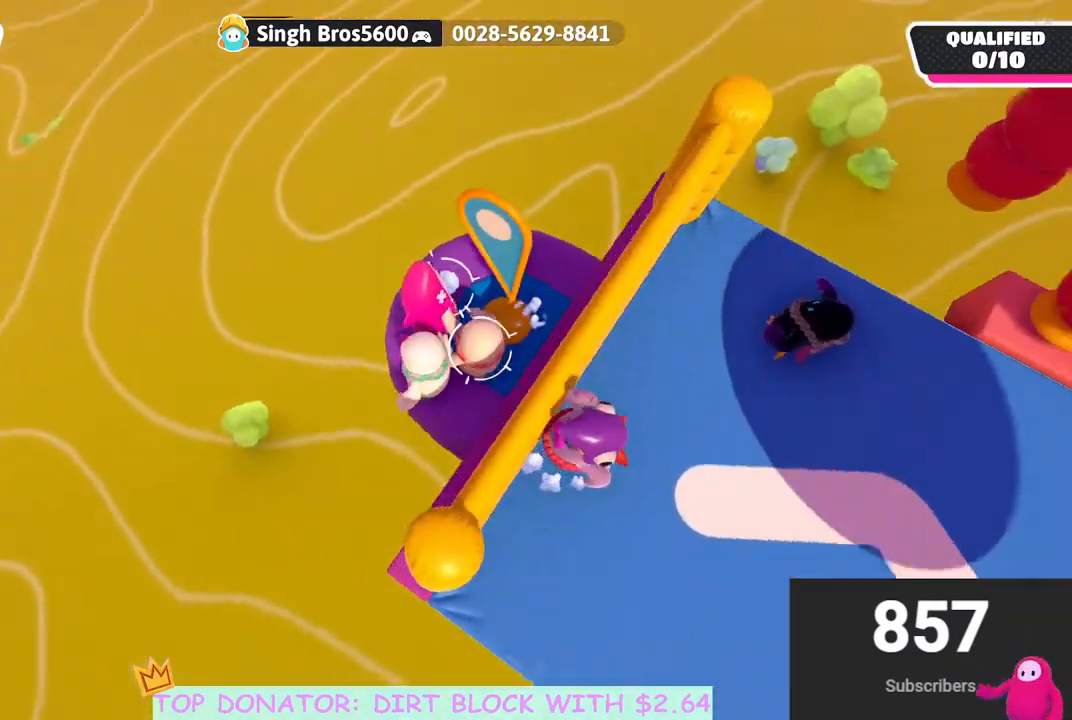
{"buttons": [], "left_stick": "center", "right_stick": "up-right", "events": [[67, "right_stick", "up-right"], [183, "left_stick", "up-right"], [283, "left_stick", "up"], [317, "right_stick", "center"], [417, "left_stick", "center"], [433, "right_stick", "up-right"]]}
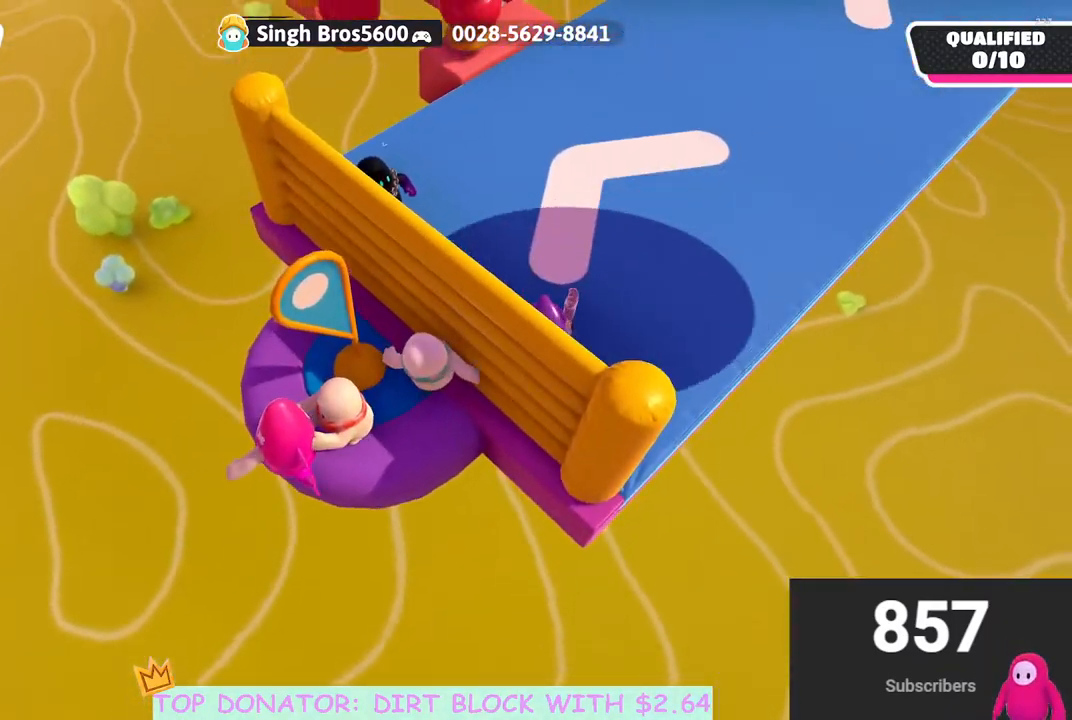
{"buttons": [], "left_stick": "up", "right_stick": "center", "events": [[100, "left_stick", "right"], [233, "left_stick", "center"], [250, "right_stick", "center"], [350, "right_stick", "up-right"], [467, "right_stick", "center"], [500, "left_stick", "up"]]}
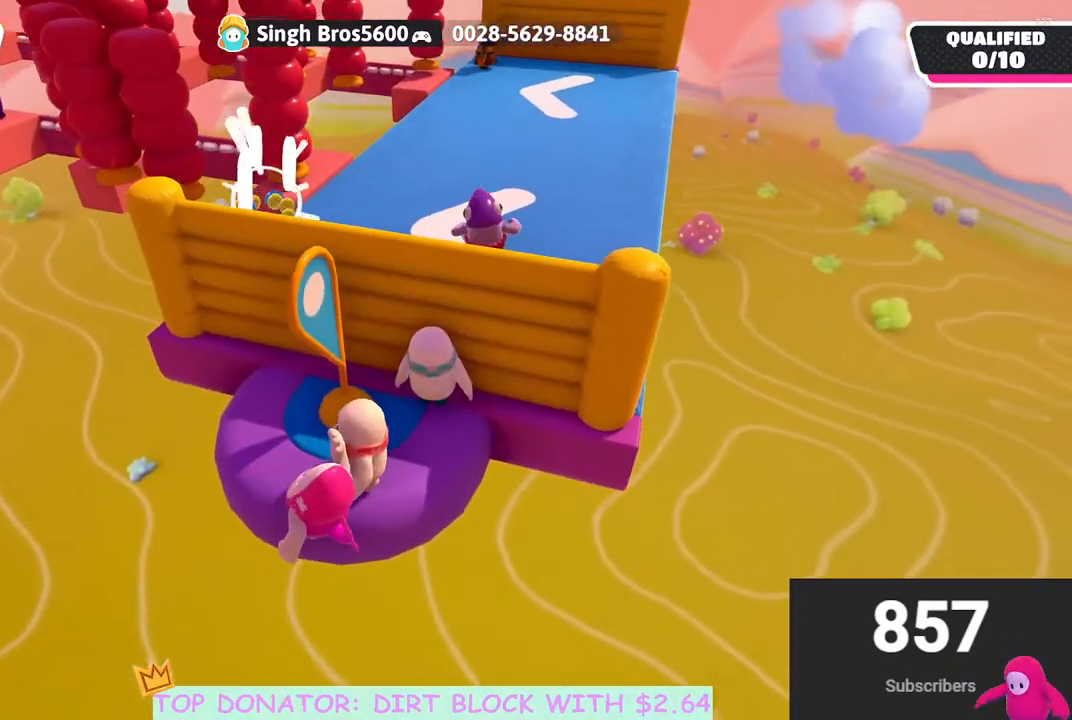
{"buttons": [], "left_stick": "center", "right_stick": "center", "events": [[117, "left_stick", "center"]]}
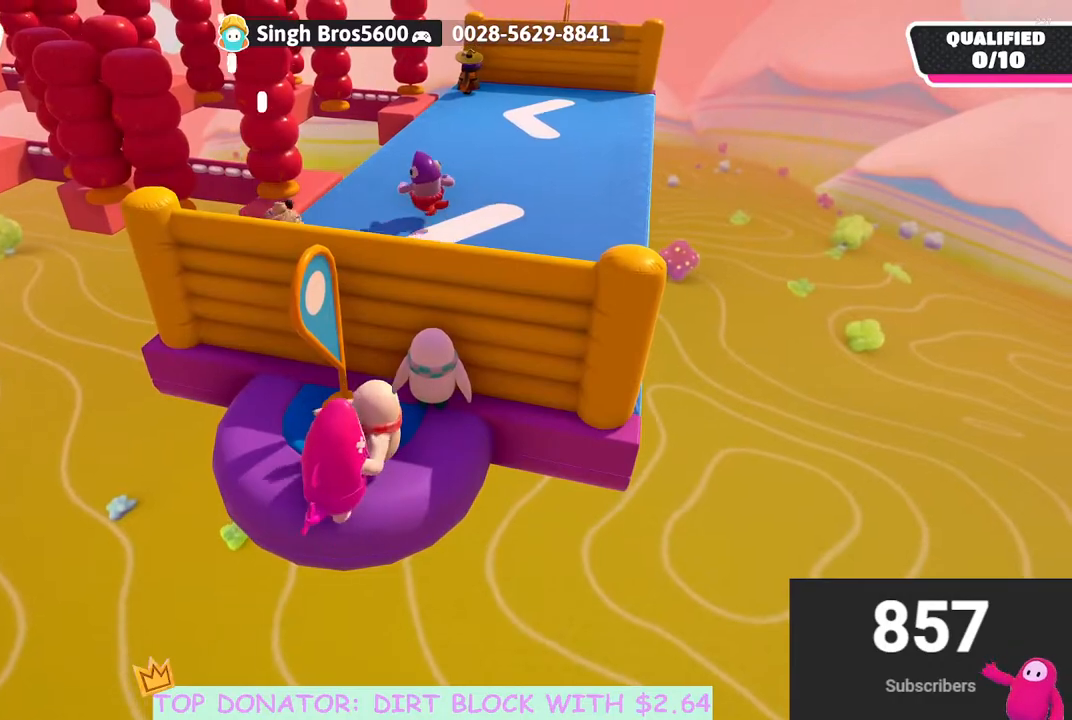
{"buttons": [], "left_stick": "center", "right_stick": "center", "events": []}
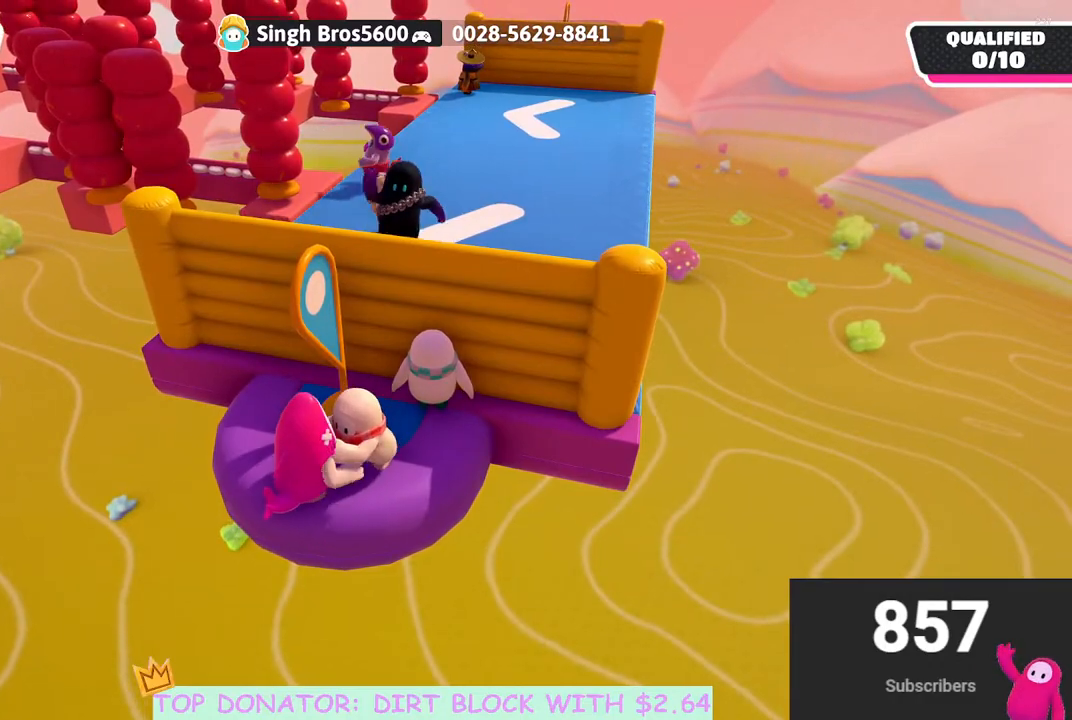
{"buttons": [], "left_stick": "down", "right_stick": "center", "events": [[167, "left_stick", "up"], [283, "left_stick", "left"], [350, "left_stick", "down-left"], [483, "left_stick", "down"]]}
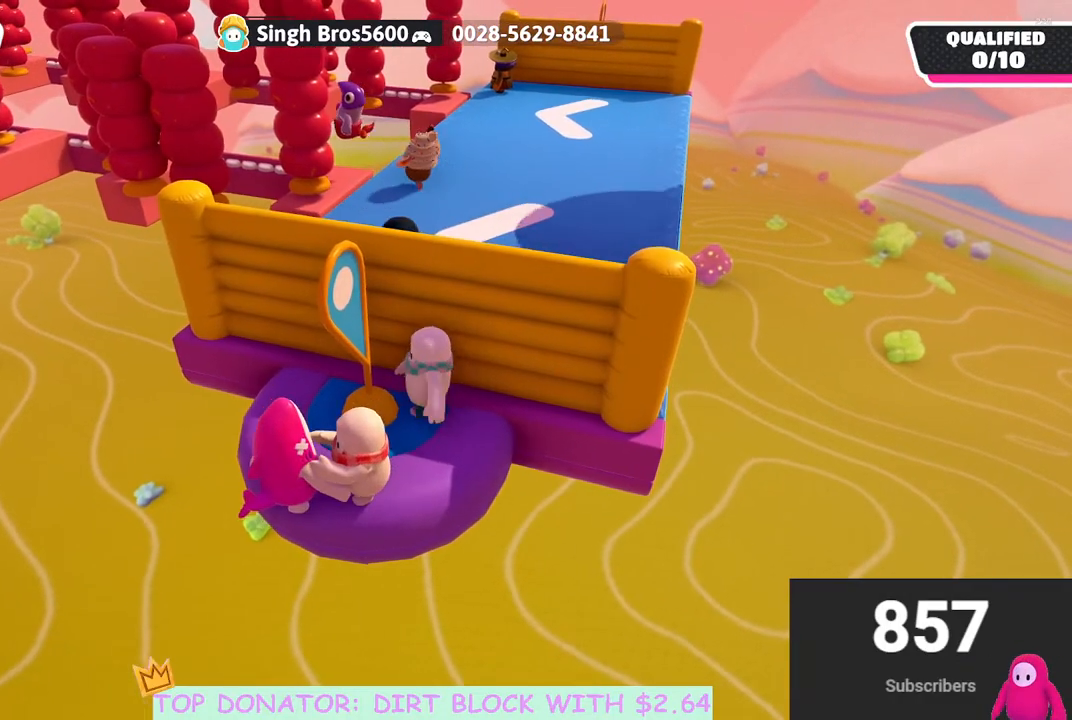
{"buttons": ["R2"], "left_stick": "up-right", "right_stick": "center", "events": [[200, "left_stick", "left"], [267, "R2", "down"], [350, "left_stick", "up"], [467, "left_stick", "up-right"]]}
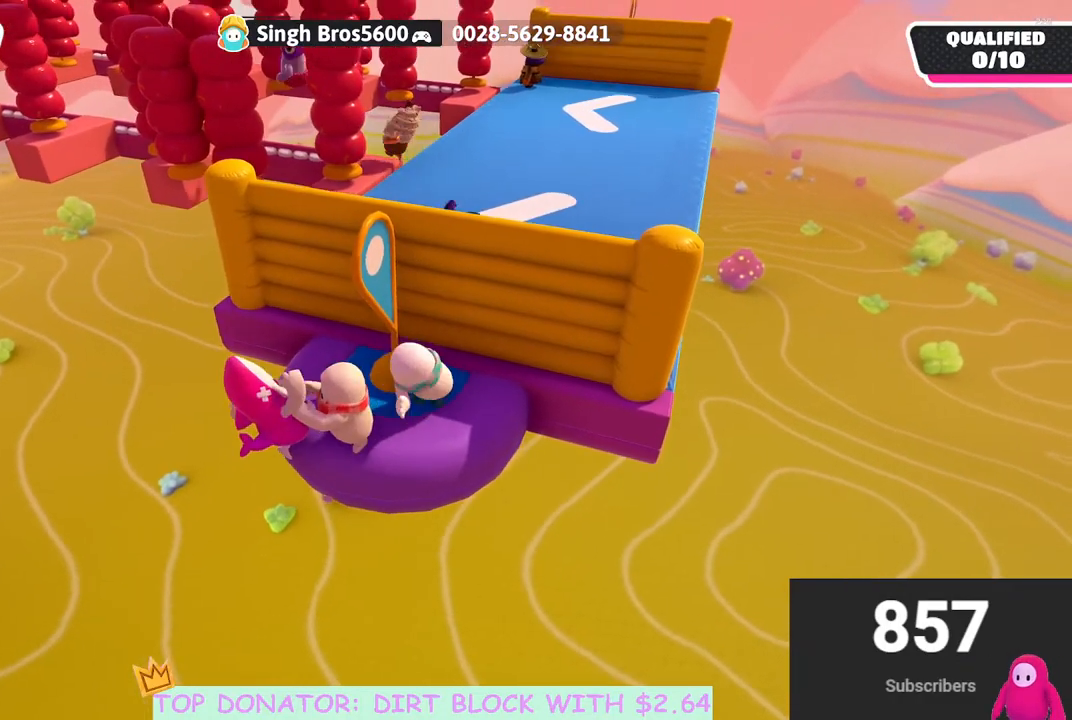
{"buttons": [], "left_stick": "left", "right_stick": "center", "events": [[50, "left_stick", "right"], [217, "left_stick", "left"], [250, "R2", "up"], [317, "left_stick", "down-left"], [500, "left_stick", "left"]]}
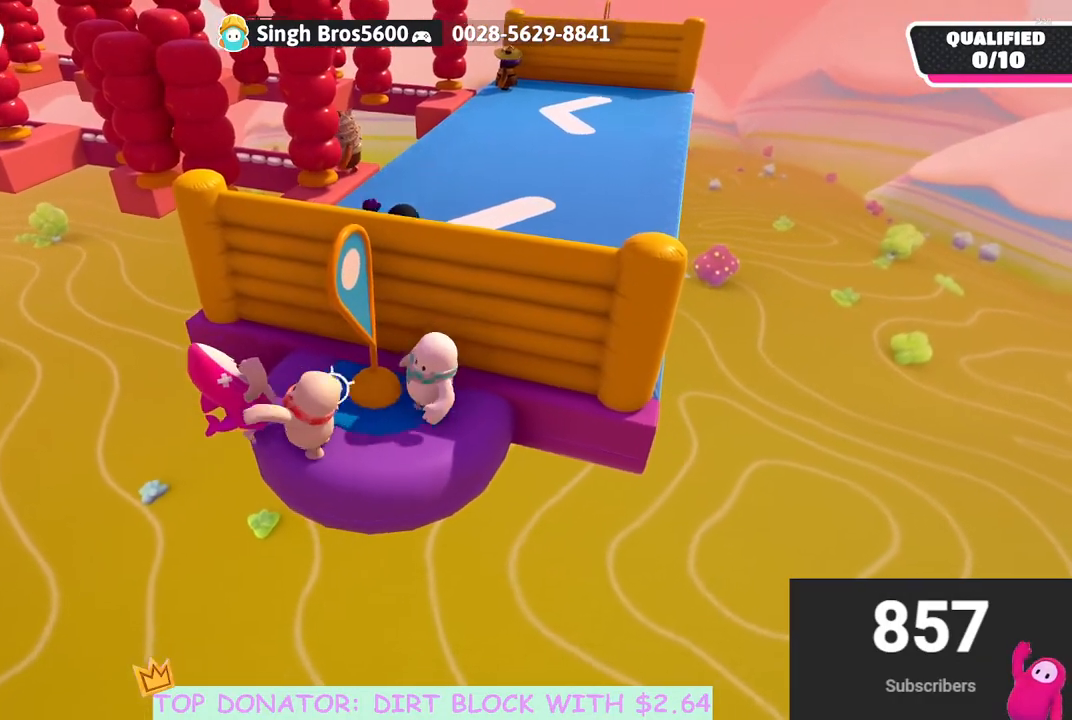
{"buttons": [], "left_stick": "left", "right_stick": "center", "events": [[217, "R2", "down"], [250, "left_stick", "up"], [383, "left_stick", "left"], [450, "R2", "up"]]}
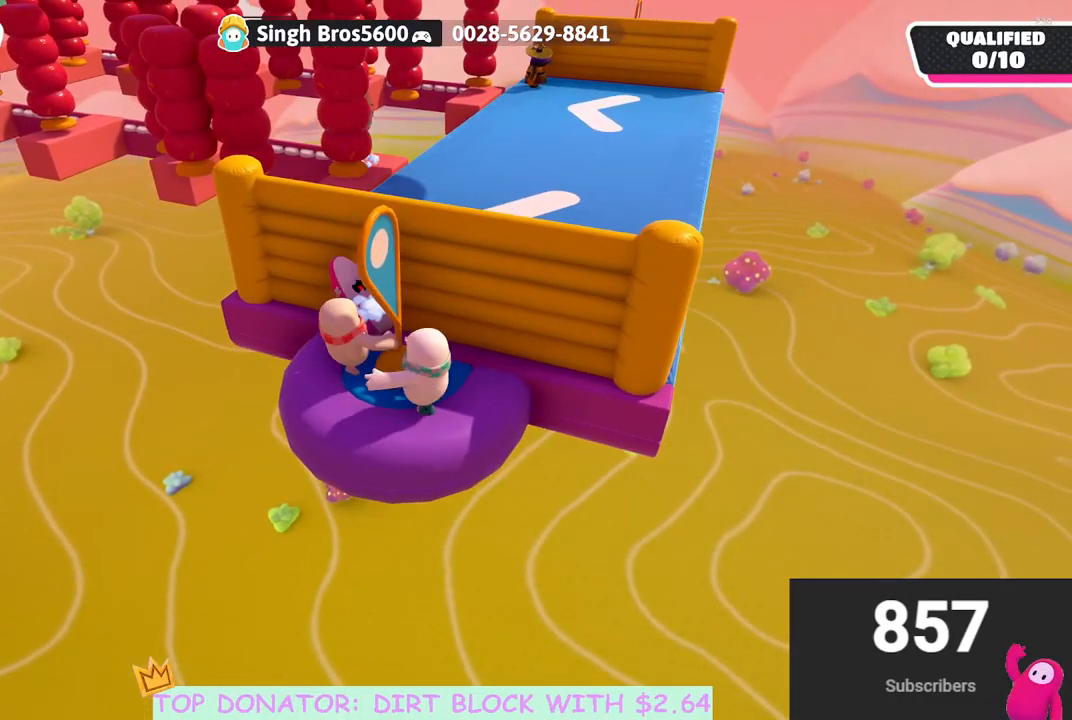
{"buttons": [], "left_stick": "up", "right_stick": "center", "events": [[283, "left_stick", "up"], [283, "right_stick", "down-right"], [350, "left_stick", "up-right"], [450, "left_stick", "up"], [467, "right_stick", "center"]]}
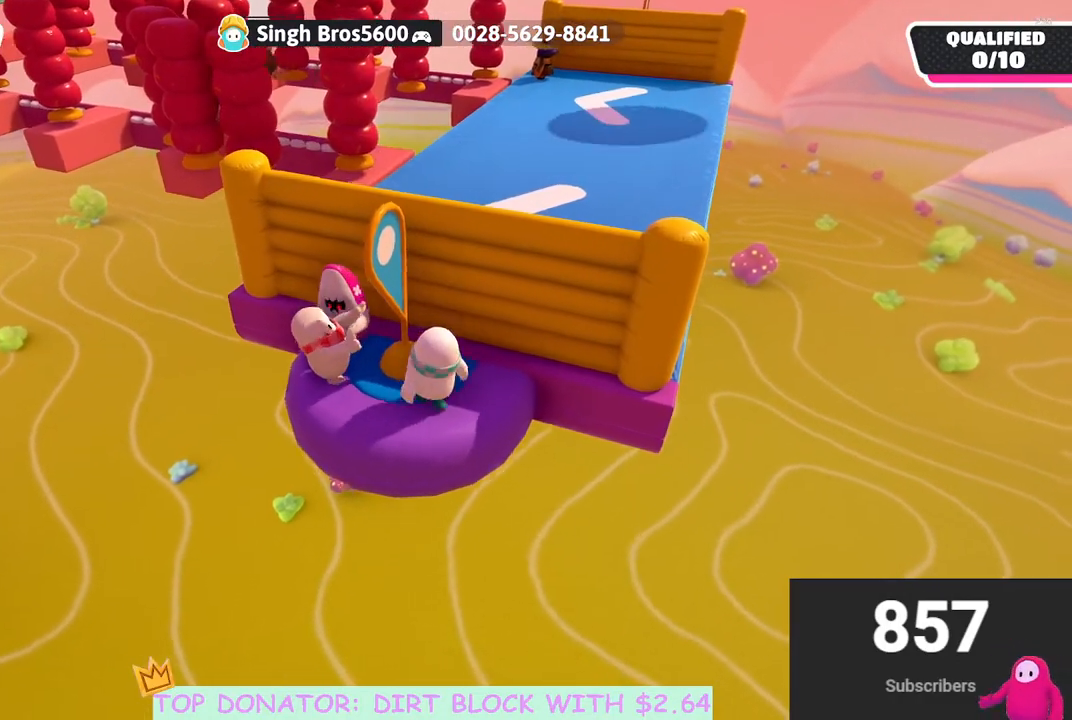
{"buttons": [], "left_stick": "down-left", "right_stick": "center", "events": [[283, "left_stick", "center"], [367, "left_stick", "down-left"]]}
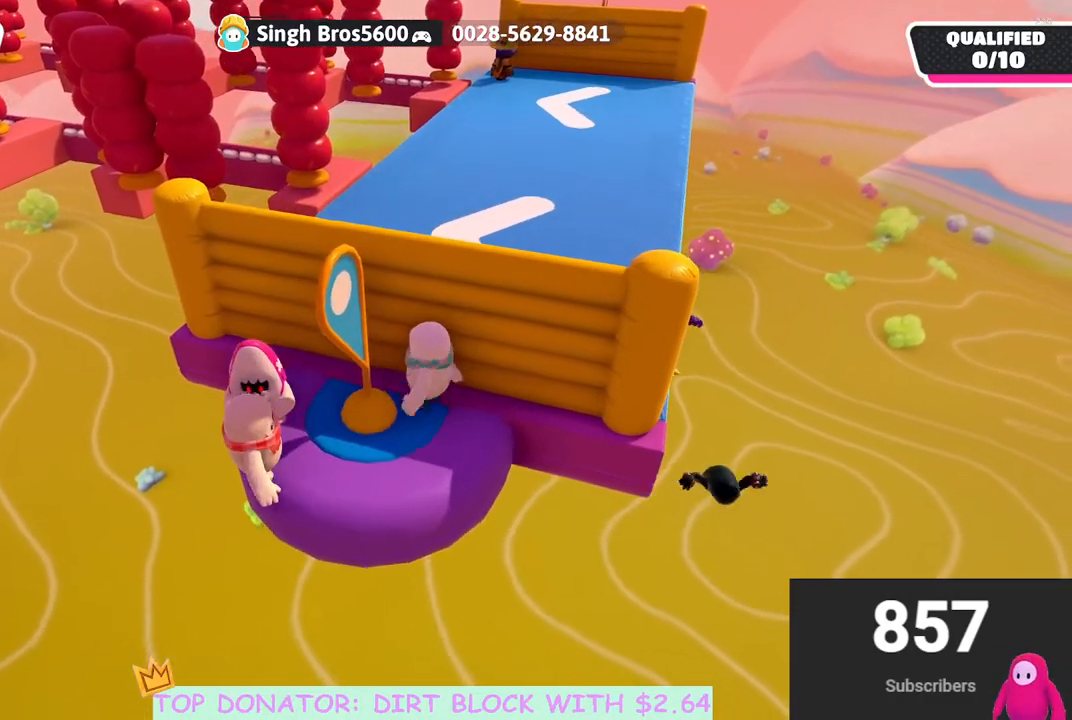
{"buttons": [], "left_stick": "up-right", "right_stick": "center", "events": [[417, "left_stick", "up-left"], [483, "left_stick", "up-right"]]}
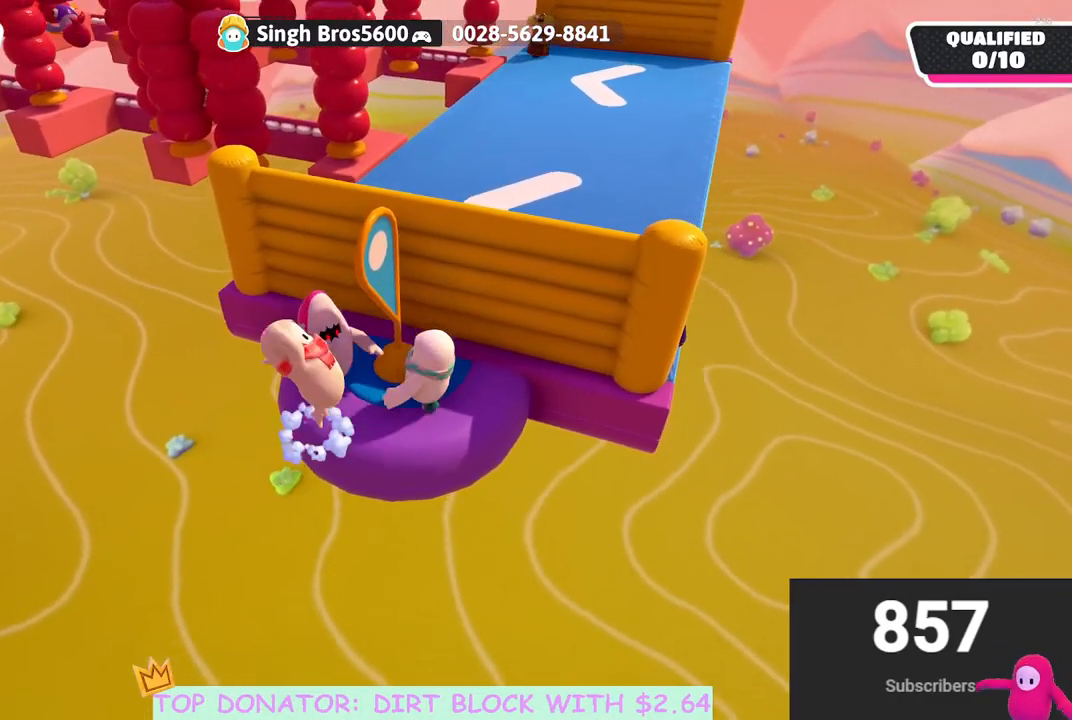
{"buttons": [], "left_stick": "up-left", "right_stick": "center", "events": [[50, "left_stick", "center"], [233, "left_stick", "up"], [483, "left_stick", "up-left"]]}
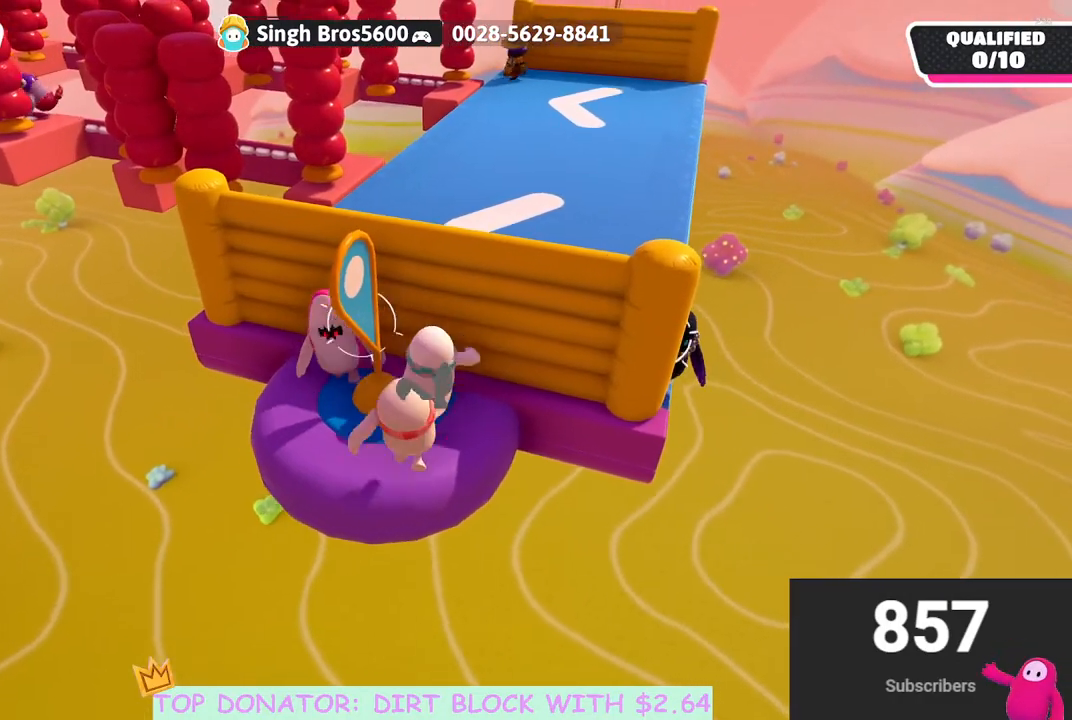
{"buttons": ["R2"], "left_stick": "down-left", "right_stick": "center", "events": [[17, "left_stick", "left"], [50, "R2", "down"], [83, "left_stick", "down"], [350, "left_stick", "down-left"]]}